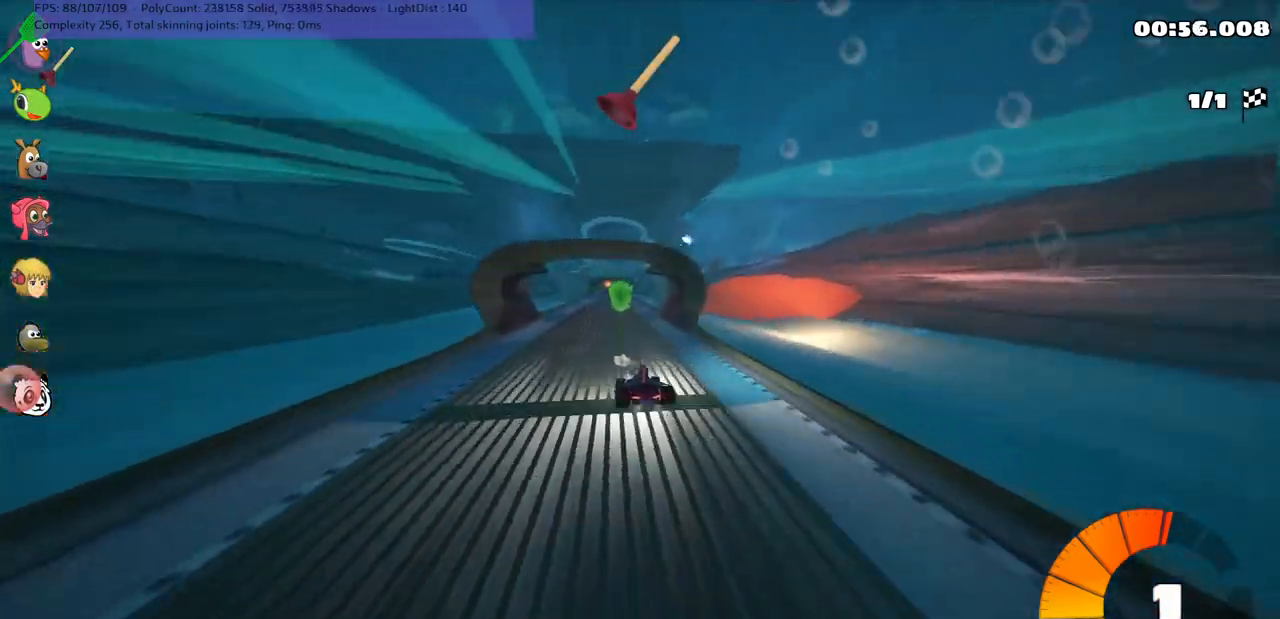
Gameplay with keyboard; each line is a JSON object with the keys held at the frame after it. "events" lists presses ("down") and releases ("up") of ".", "/", "alt_r", "b", "c", "comma", "ctrl_r", "d", "down", "f", "g", "h", "j", "k", "l", "left", "m", "n", "quote", "return", "right", "semicolon", "shift_r", "space", "super", "up" and "v" between this image and that frame as [ms after this image, input, new state], when the widget could be followed in between. No other keys are recorded. Mouse input is not recorded.
{"keys": ["m", "right", "up"], "events": [[50, "left", "up"], [83, "space", "down"], [233, "space", "up"]]}
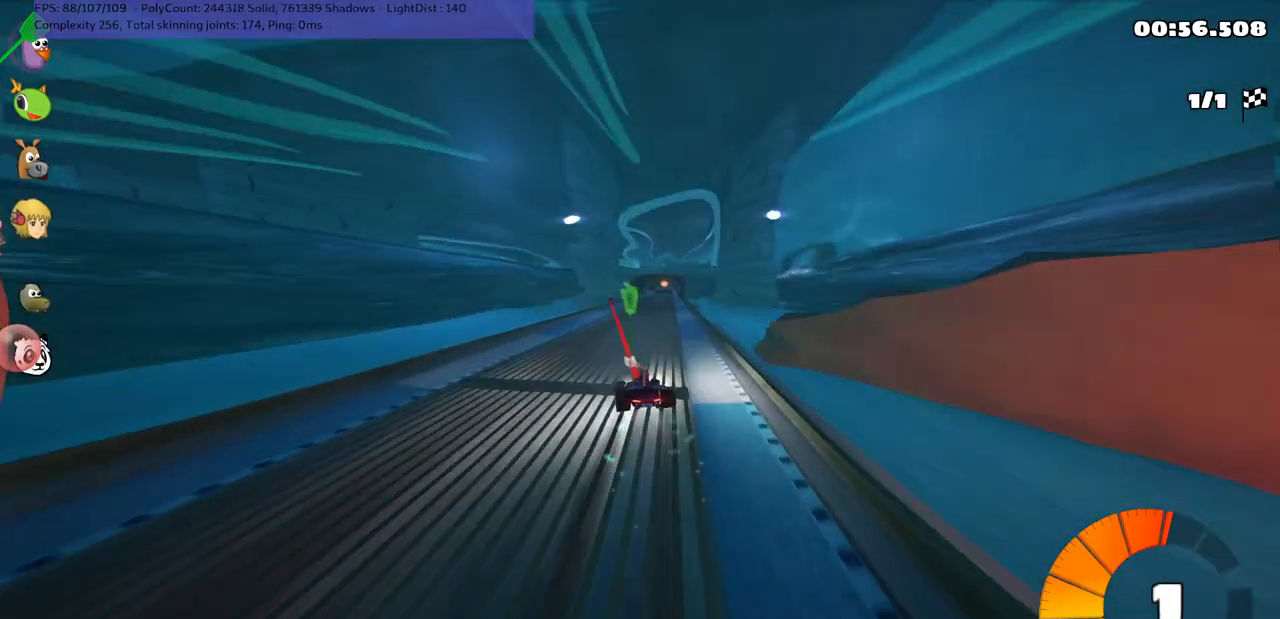
{"keys": ["up"], "events": [[250, "n", "down"], [300, "m", "up"], [433, "n", "up"], [433, "right", "up"]]}
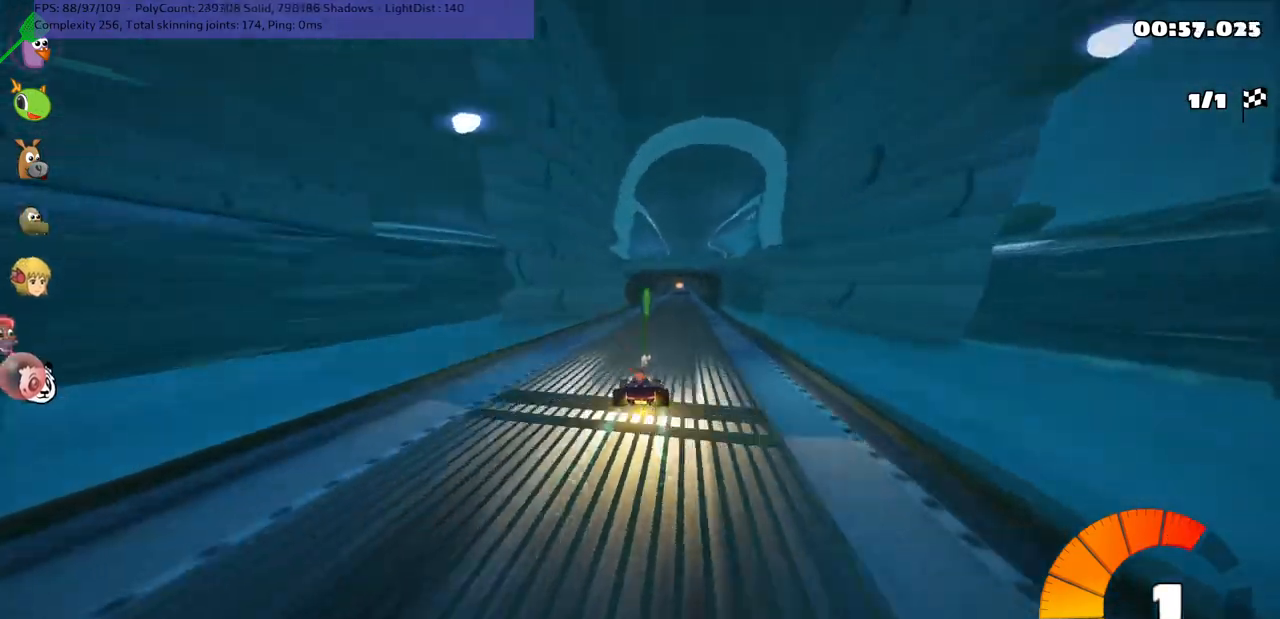
{"keys": ["left", "up"], "events": [[17, "right", "down"], [267, "right", "up"], [467, "left", "down"]]}
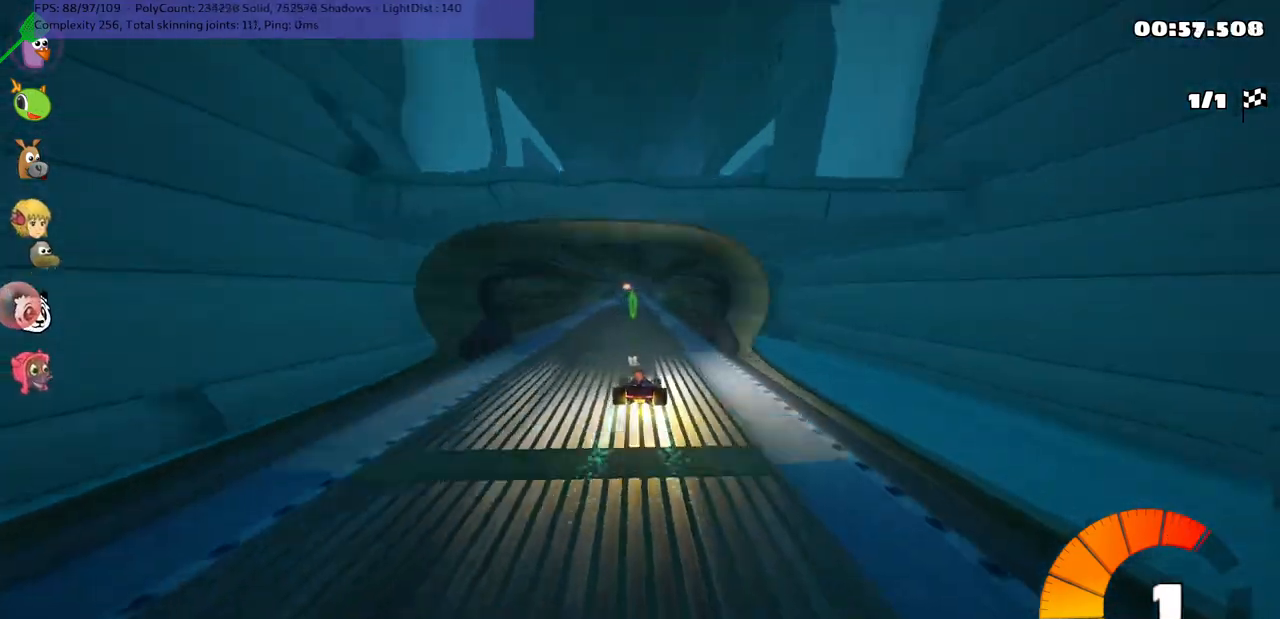
{"keys": ["left", "m", "up"], "events": [[233, "left", "up"], [233, "right", "down"], [333, "left", "down"], [333, "m", "down"], [383, "right", "up"]]}
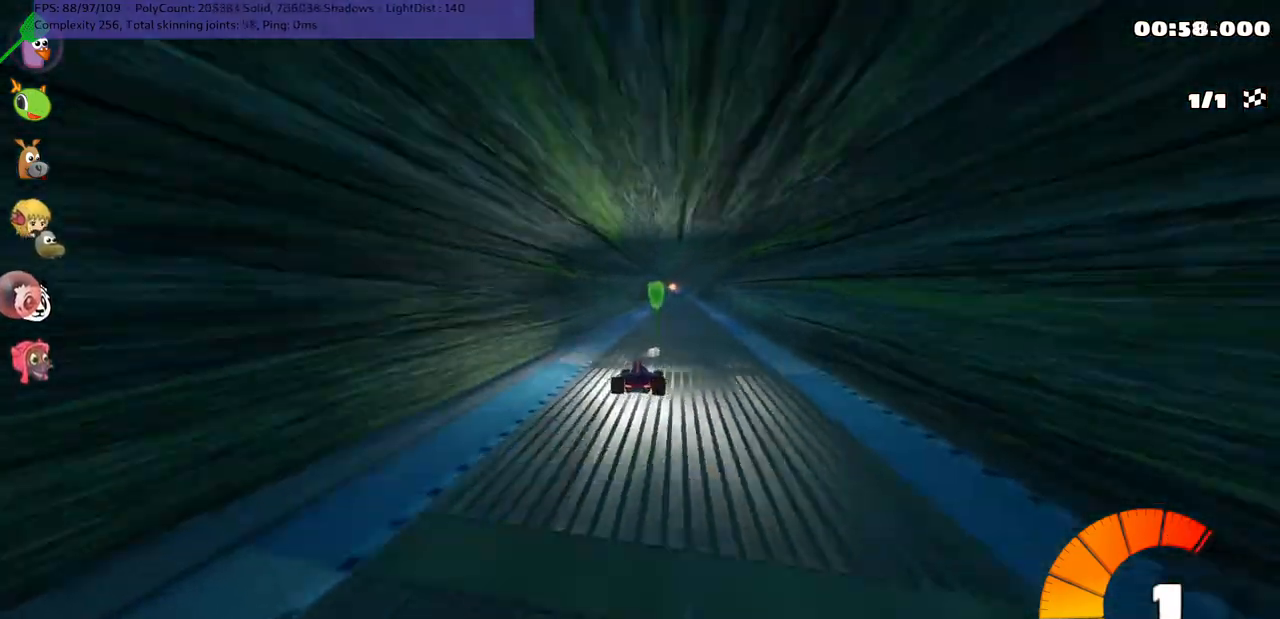
{"keys": ["left", "m", "up"], "events": [[67, "right", "down"], [167, "right", "up"]]}
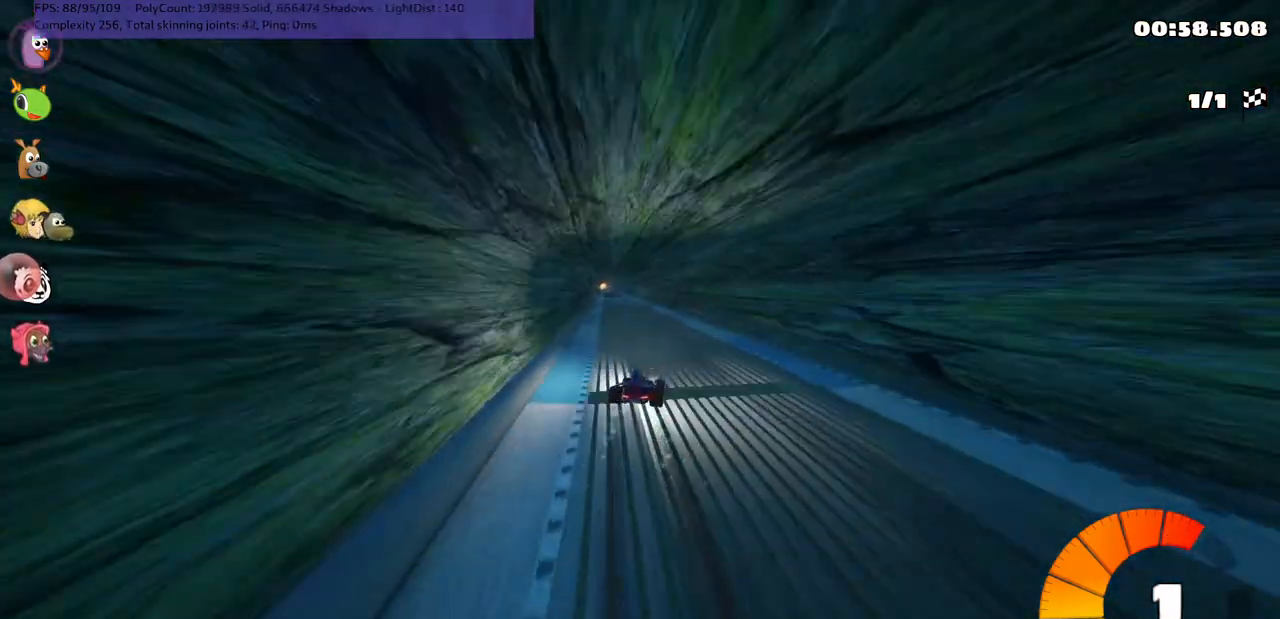
{"keys": ["left", "n", "up"], "events": [[317, "n", "down"], [467, "m", "up"]]}
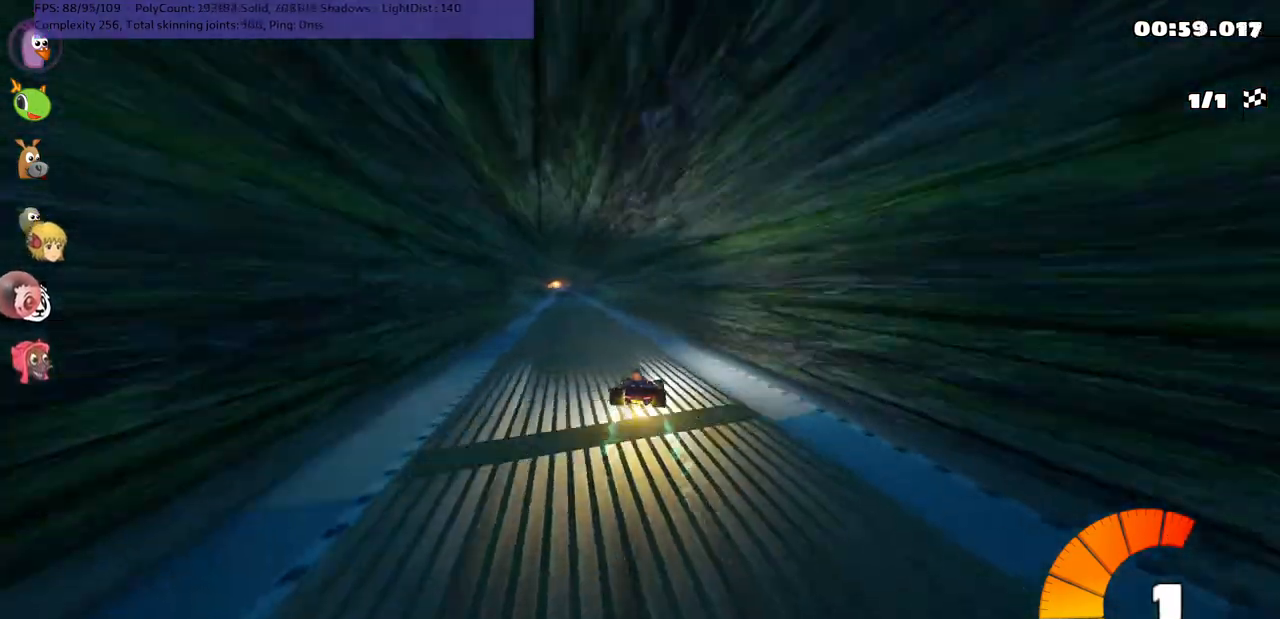
{"keys": ["up"], "events": [[50, "n", "up"], [333, "left", "up"]]}
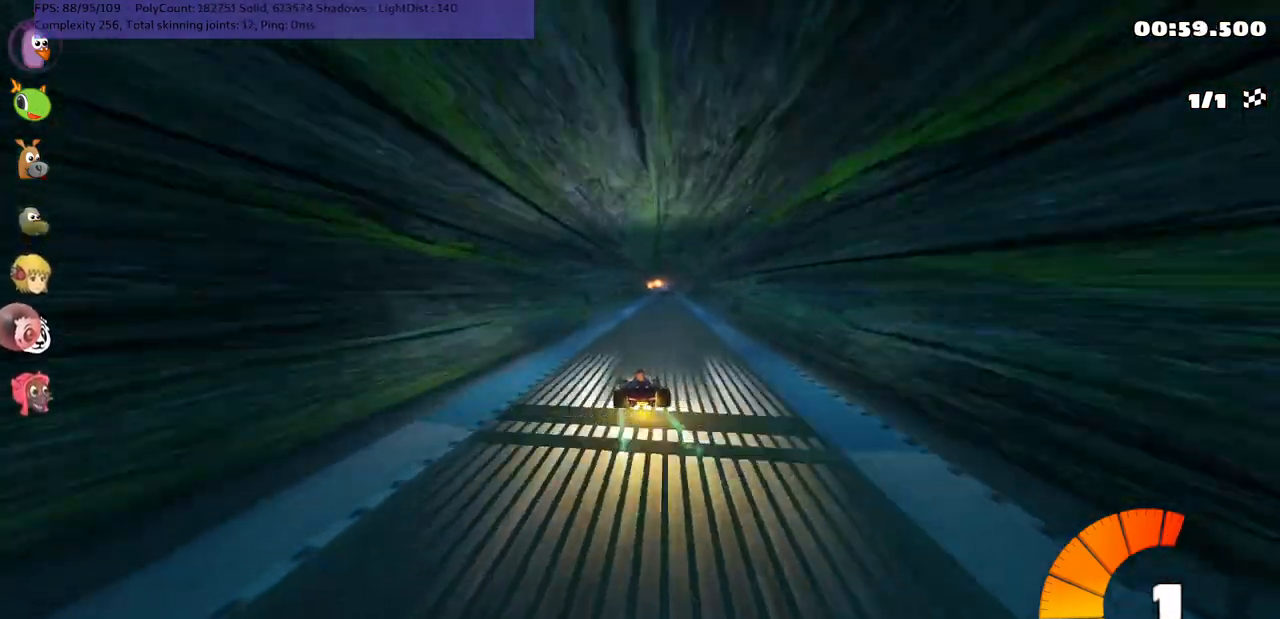
{"keys": ["left", "m", "right", "up"], "events": [[17, "right", "down"], [350, "right", "up"], [400, "left", "down"], [450, "m", "down"], [483, "right", "down"]]}
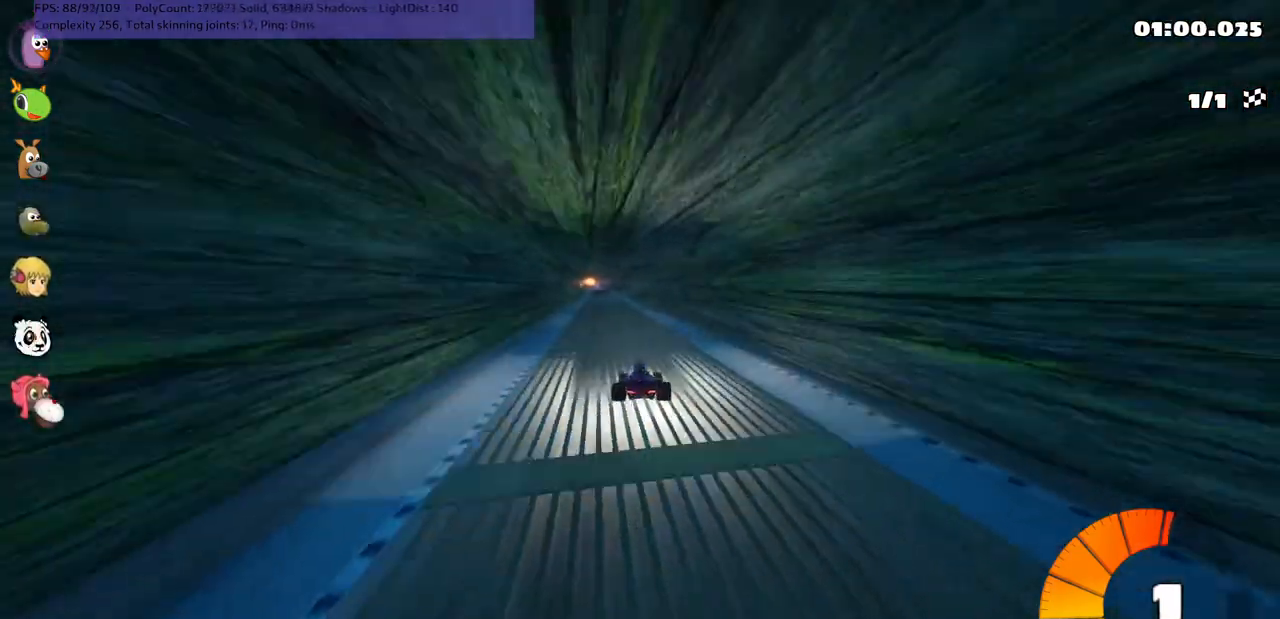
{"keys": ["m", "right", "up"], "events": [[33, "left", "up"]]}
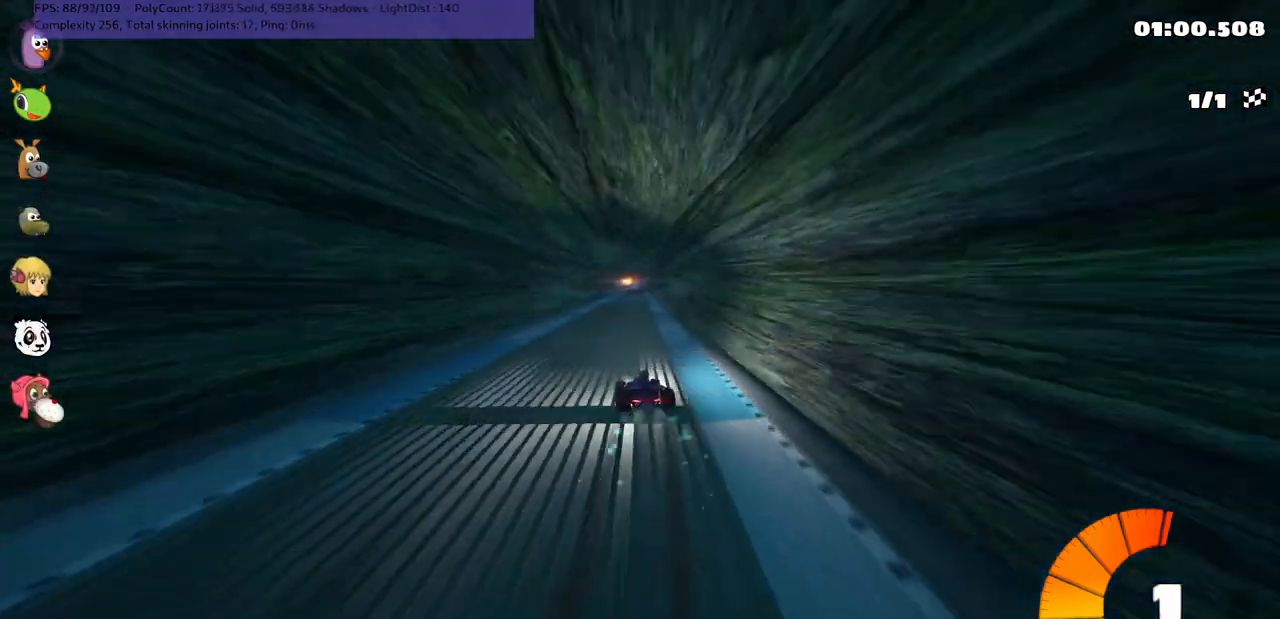
{"keys": ["m", "right", "up"], "events": []}
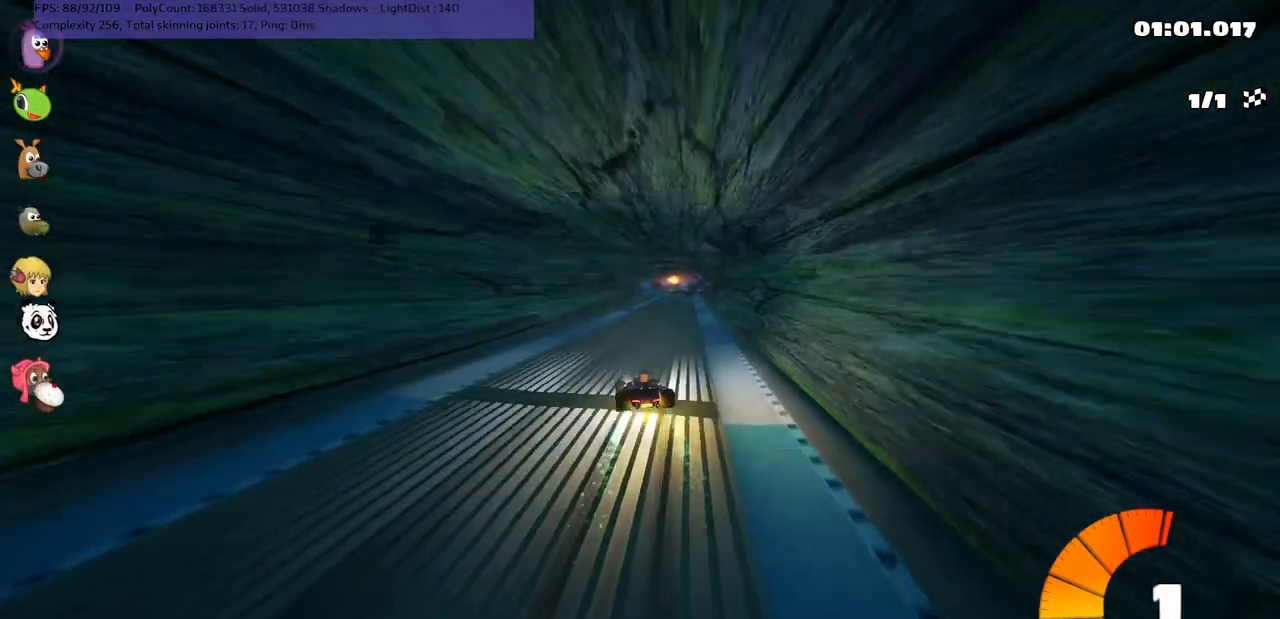
{"keys": ["right", "up"], "events": [[67, "n", "down"], [117, "m", "up"], [150, "right", "up"], [200, "n", "up"], [350, "right", "down"]]}
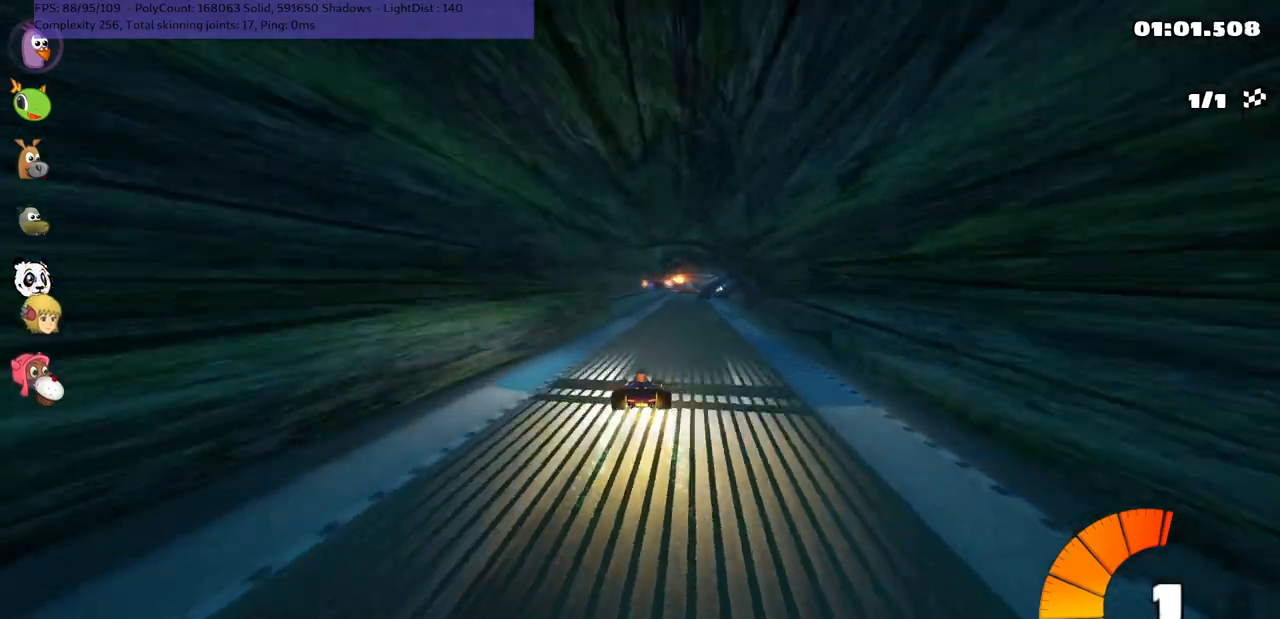
{"keys": ["up"], "events": [[33, "right", "up"], [267, "right", "down"], [400, "right", "up"]]}
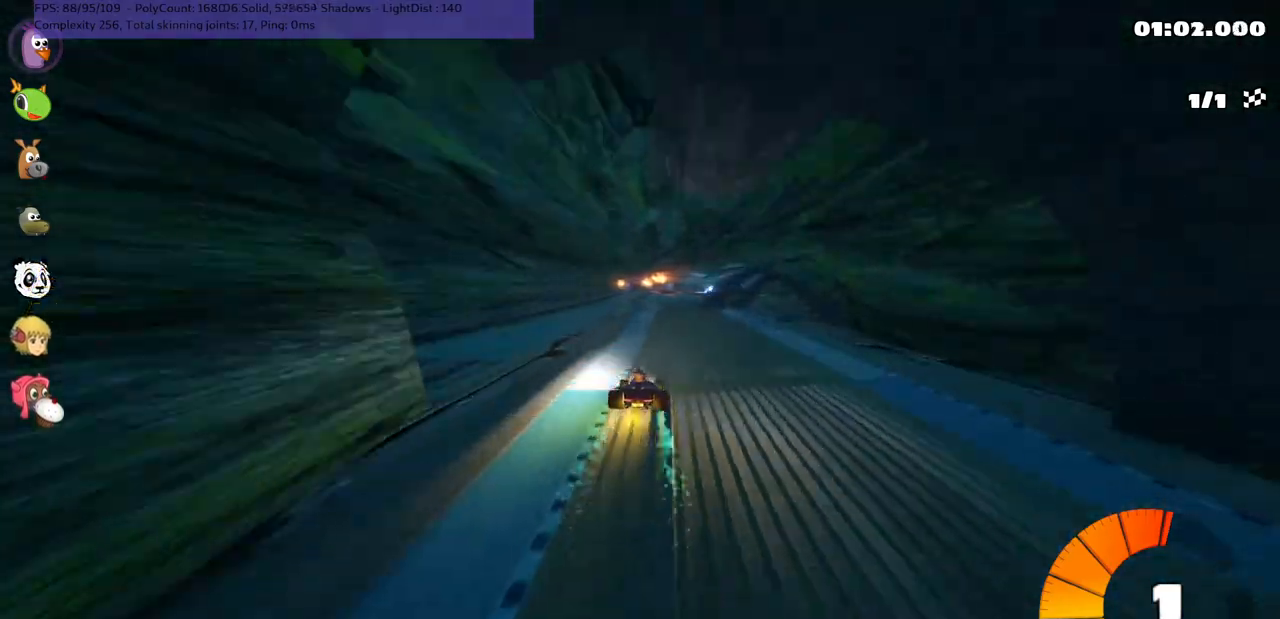
{"keys": ["left", "m", "up"], "events": [[133, "right", "down"], [433, "right", "up"], [467, "left", "down"], [467, "m", "down"]]}
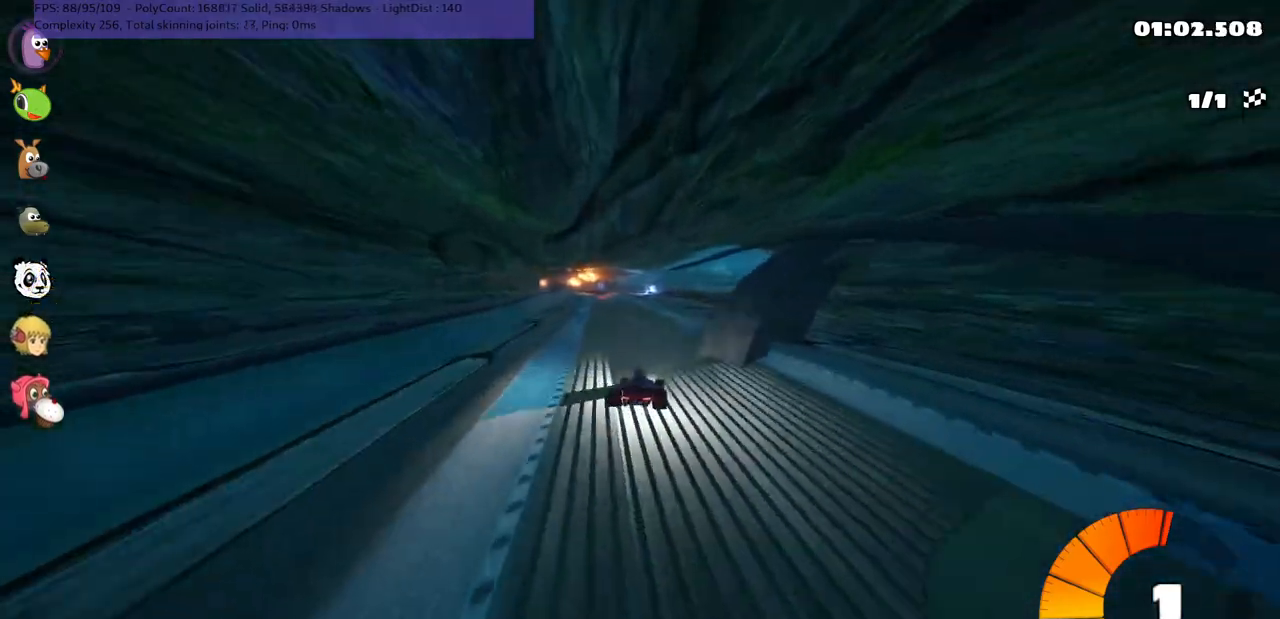
{"keys": ["m", "right", "up"], "events": [[67, "right", "down"], [100, "left", "up"], [283, "left", "down"], [483, "left", "up"]]}
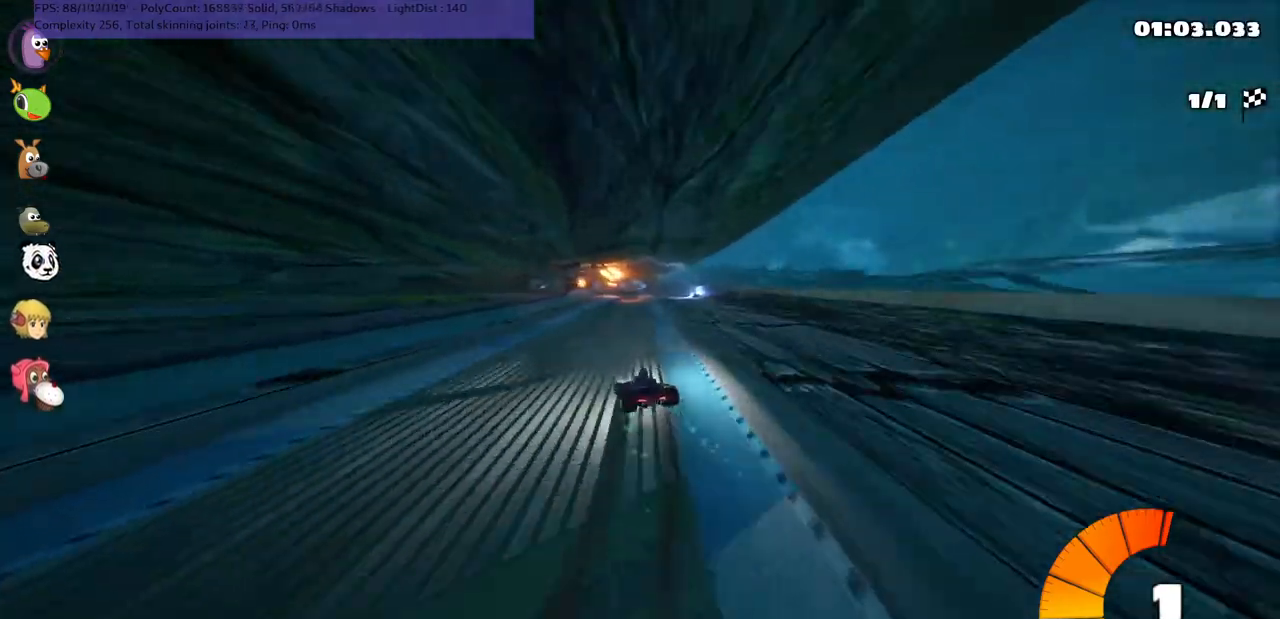
{"keys": ["m", "right", "up"], "events": []}
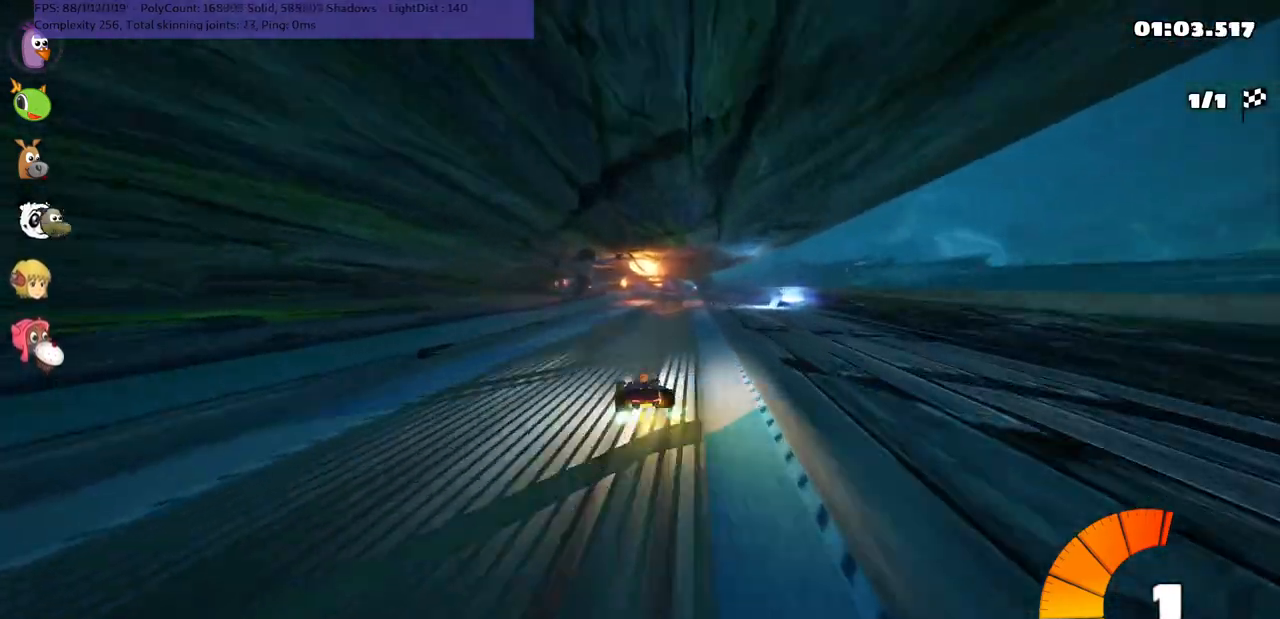
{"keys": ["right", "up"], "events": [[150, "m", "up"], [183, "right", "up"], [467, "right", "down"]]}
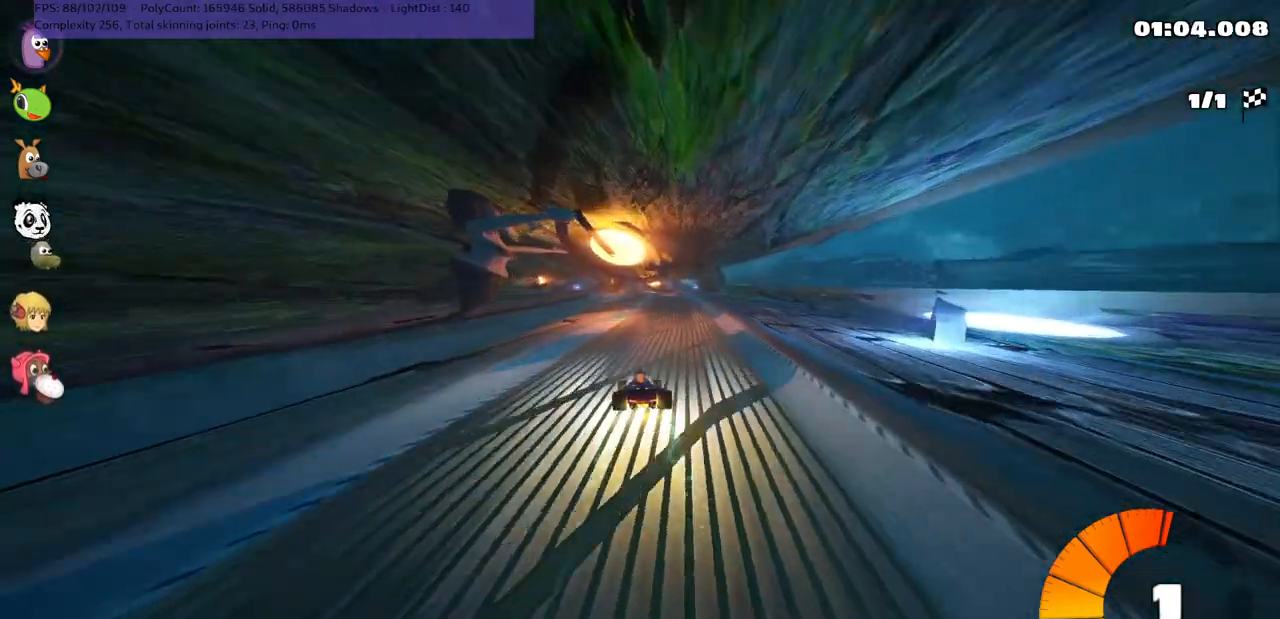
{"keys": ["m", "right", "up"], "events": [[300, "left", "down"], [300, "right", "up"], [333, "m", "down"], [400, "right", "down"], [450, "left", "up"]]}
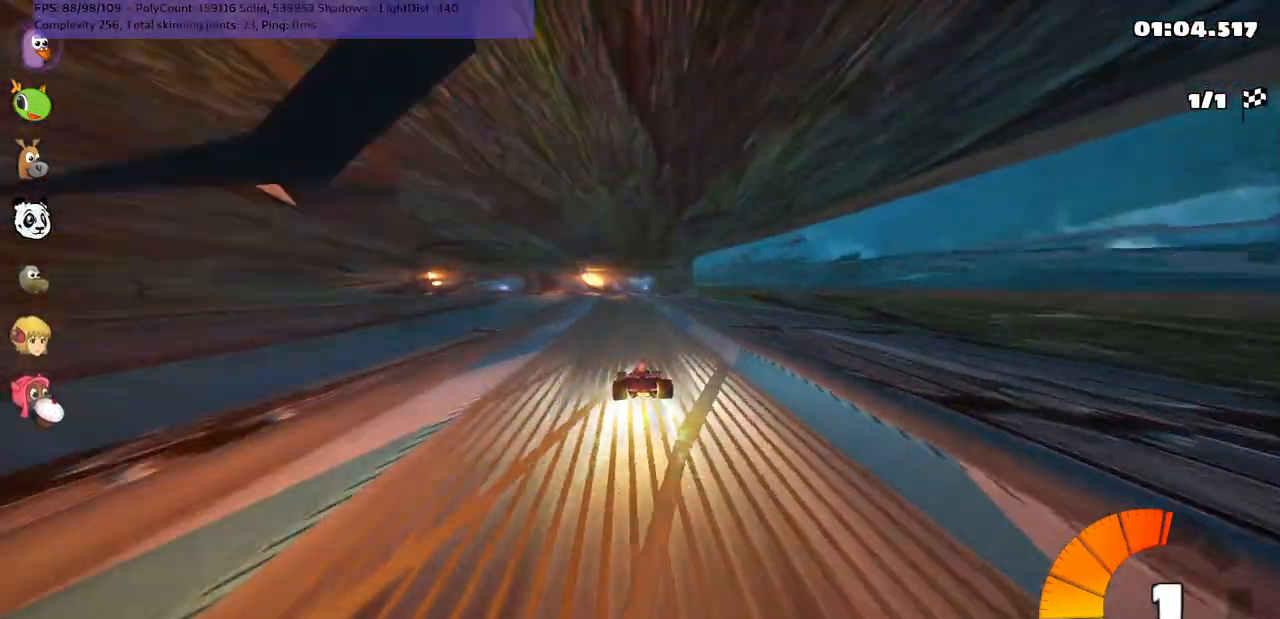
{"keys": ["m", "right", "up"], "events": []}
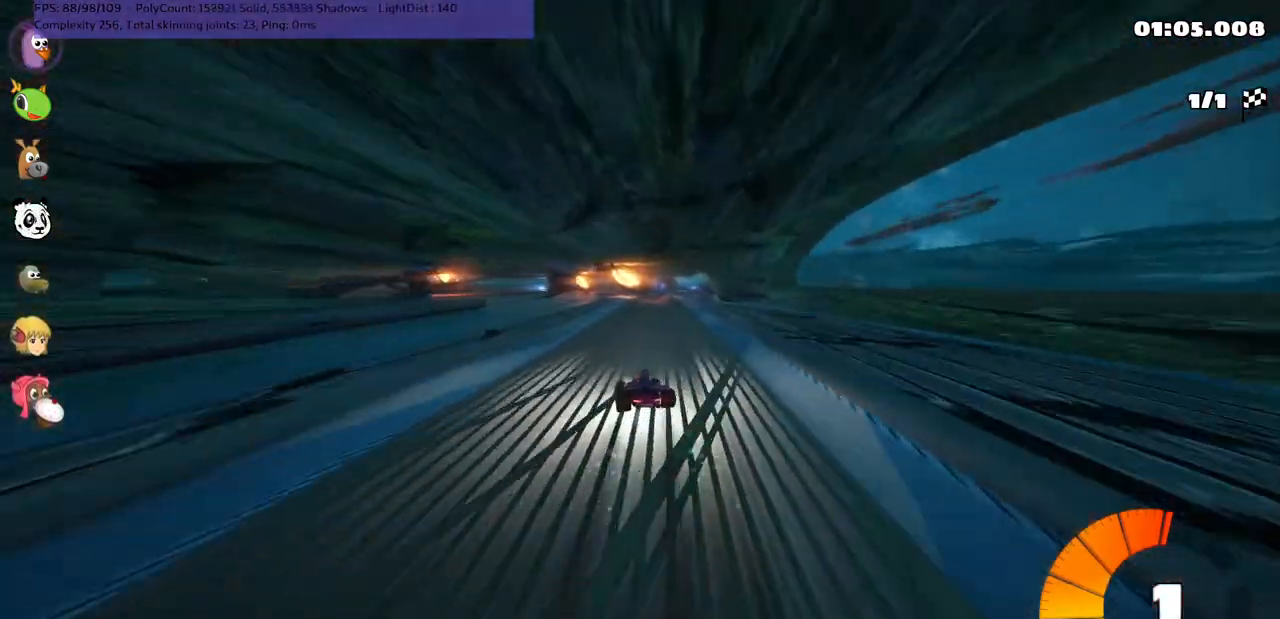
{"keys": ["n", "right", "up"], "events": [[333, "n", "down"], [433, "m", "up"]]}
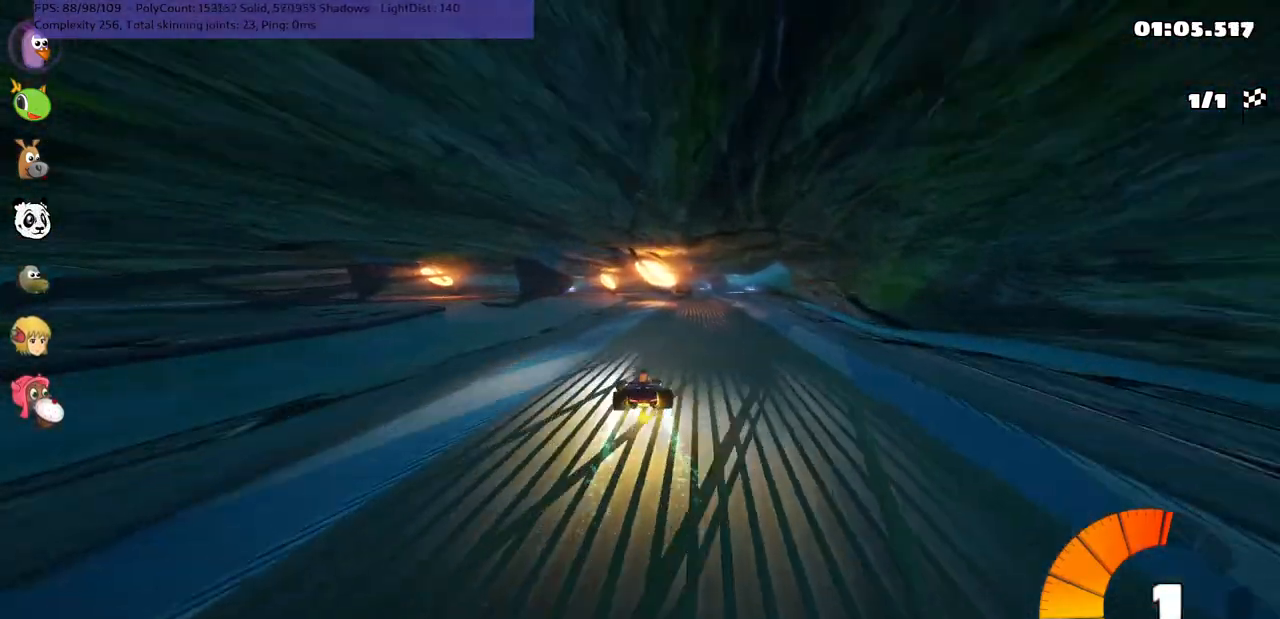
{"keys": ["up"], "events": [[33, "n", "up"], [317, "right", "up"]]}
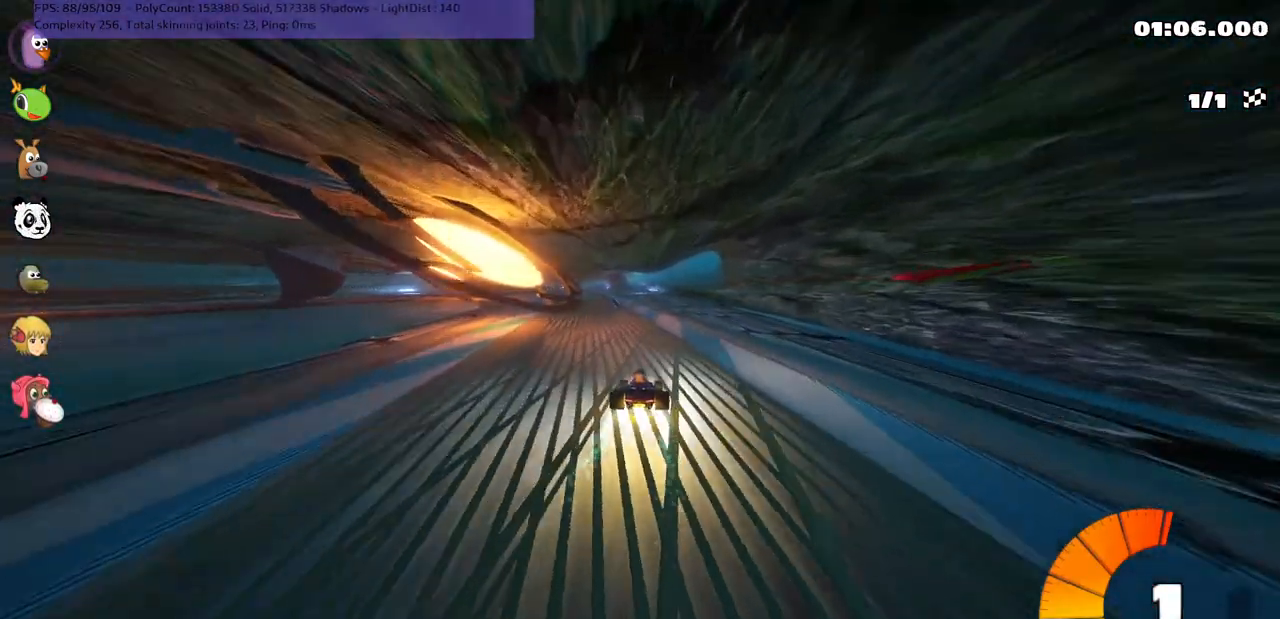
{"keys": ["m", "n", "right", "up"], "events": [[17, "left", "down"], [17, "m", "down"], [300, "left", "up"], [300, "right", "down"], [483, "n", "down"]]}
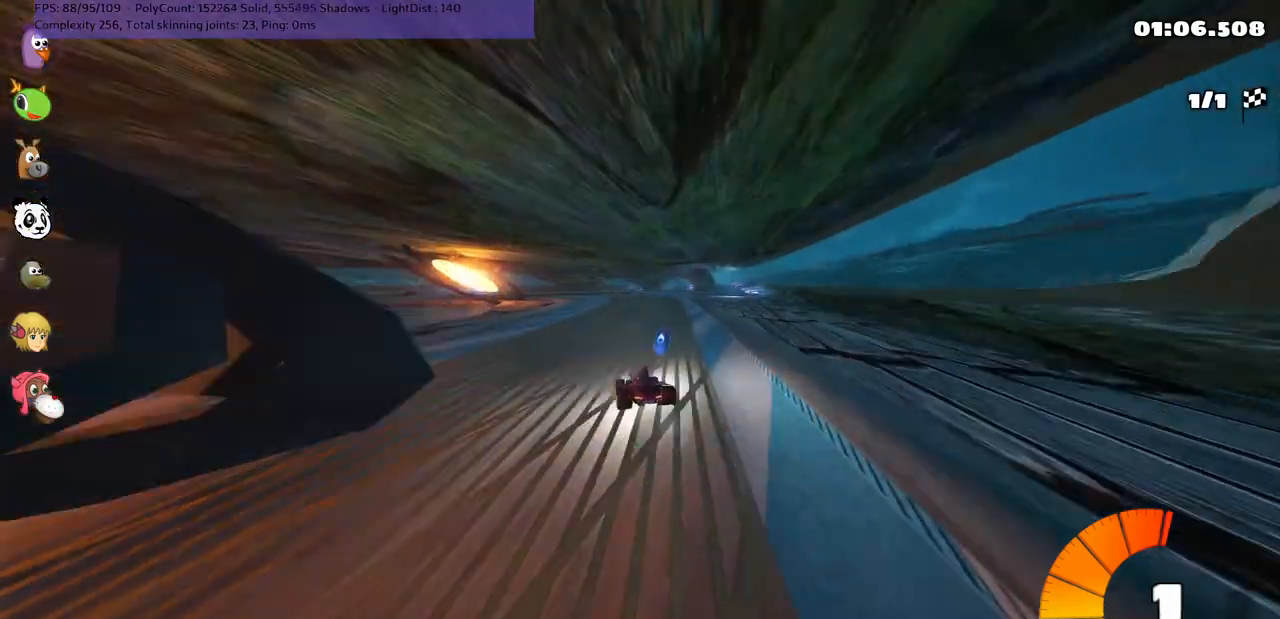
{"keys": ["m", "right", "up"], "events": [[83, "left", "down"], [183, "n", "up"], [233, "left", "up"]]}
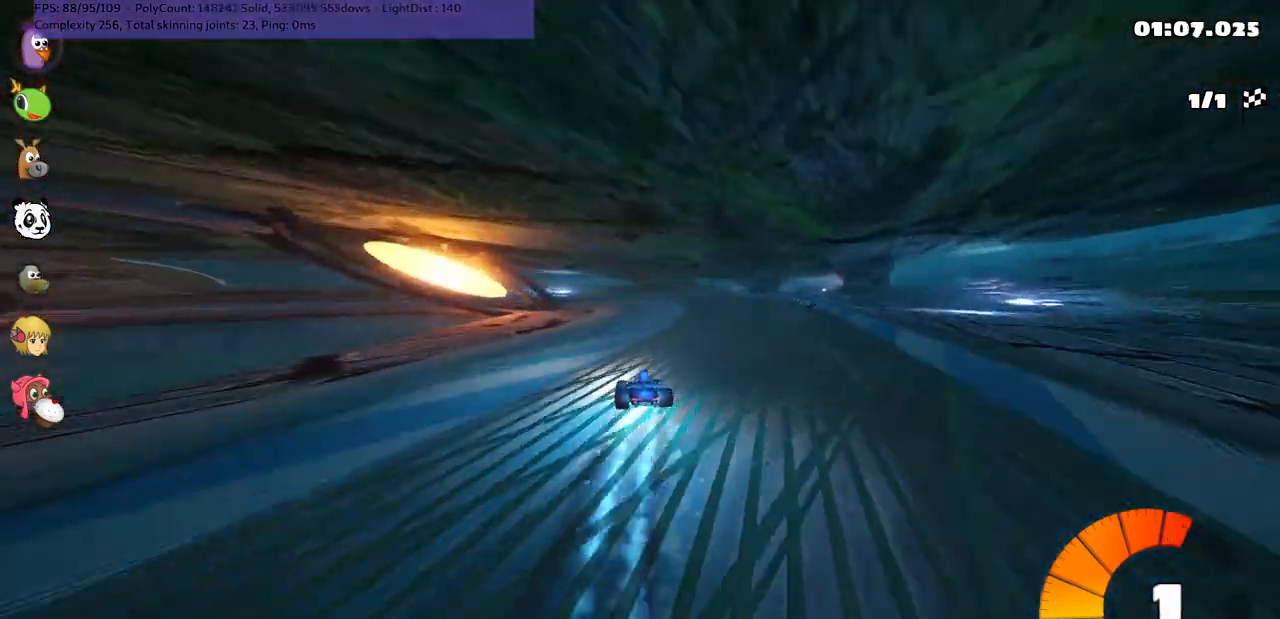
{"keys": ["left", "m", "up"], "events": [[167, "left", "down"], [217, "right", "up"]]}
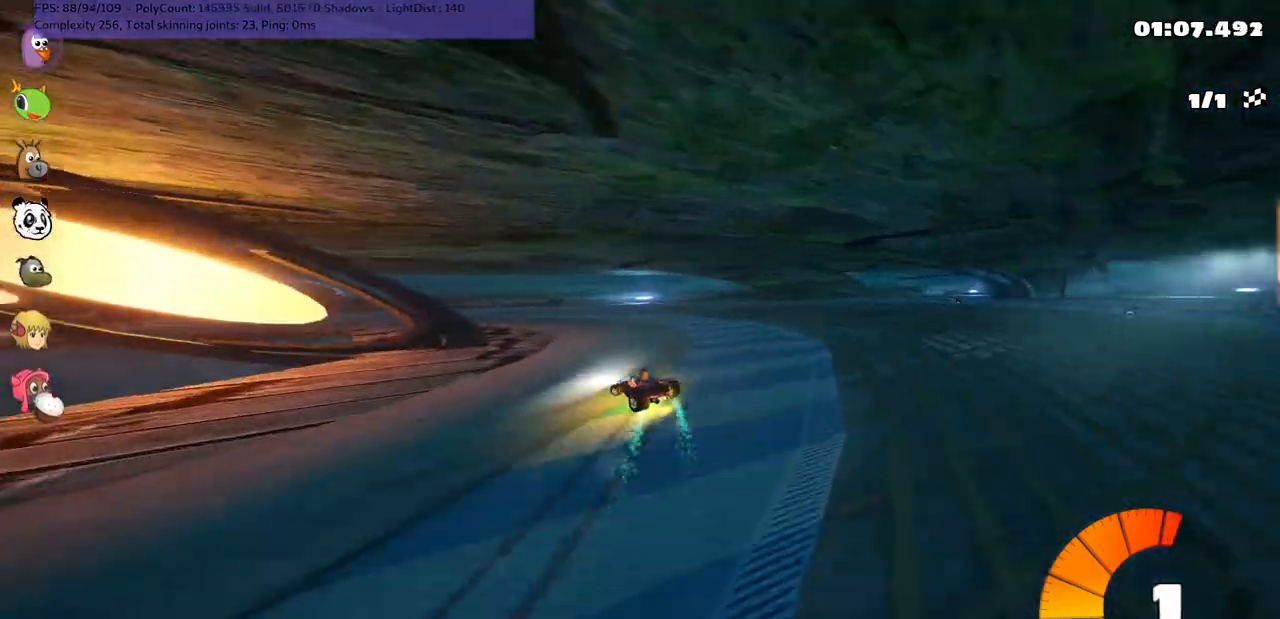
{"keys": ["left", "up"], "events": [[133, "m", "up"], [417, "left", "up"], [467, "left", "down"]]}
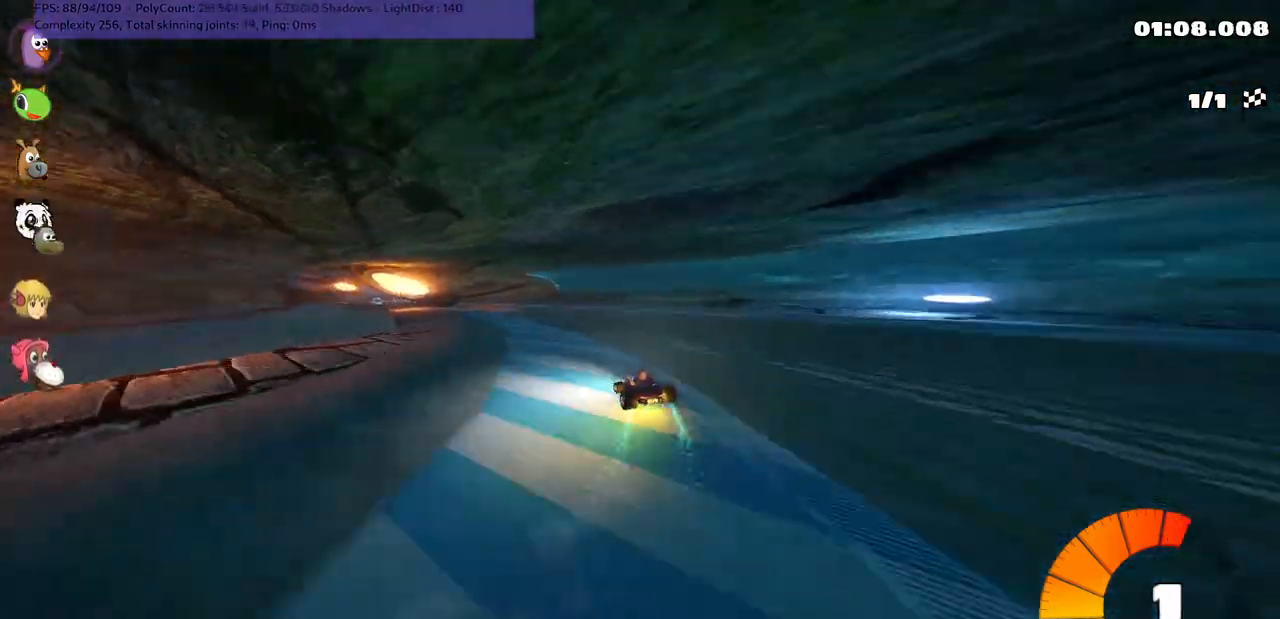
{"keys": ["left", "n", "up"], "events": [[150, "left", "up"], [200, "right", "down"], [250, "right", "up"], [333, "n", "down"], [367, "left", "down"]]}
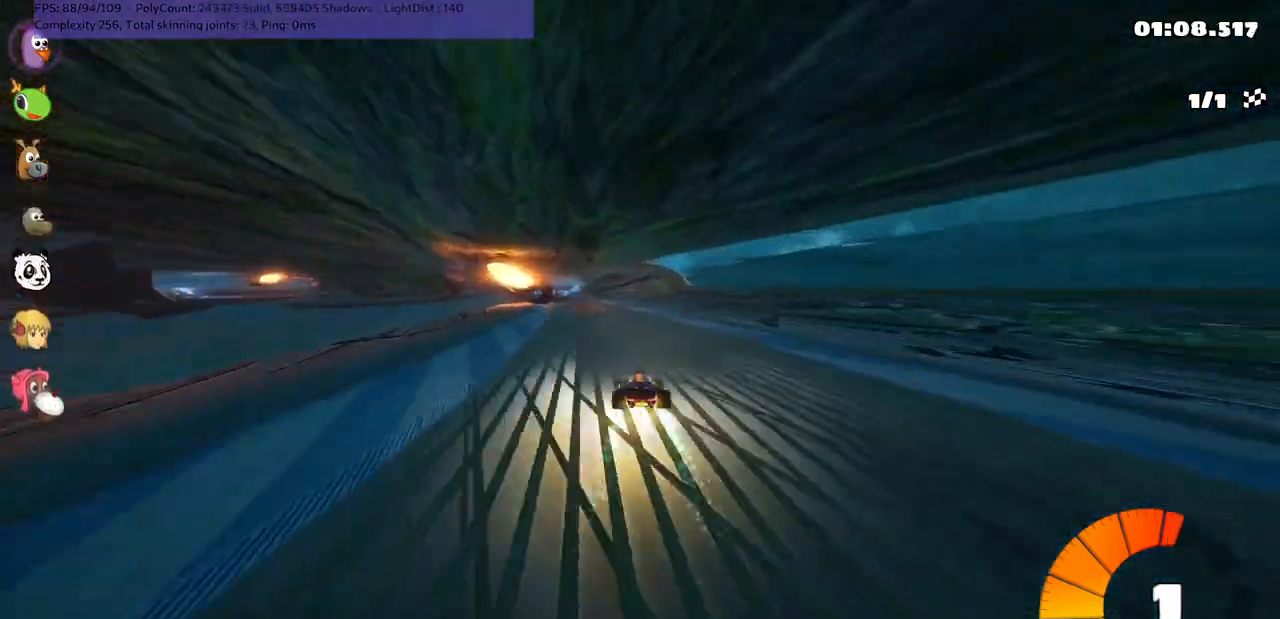
{"keys": ["left", "up"], "events": [[33, "n", "up"], [183, "left", "up"], [367, "left", "down"]]}
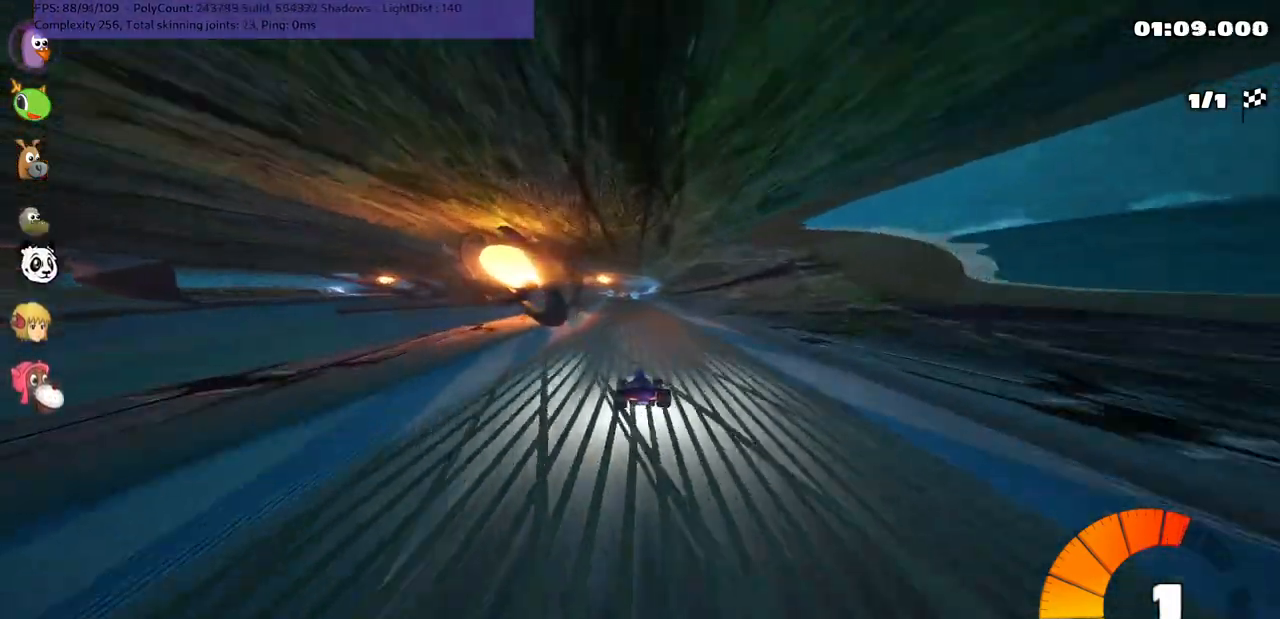
{"keys": ["right", "up"], "events": [[50, "left", "up"], [233, "right", "down"]]}
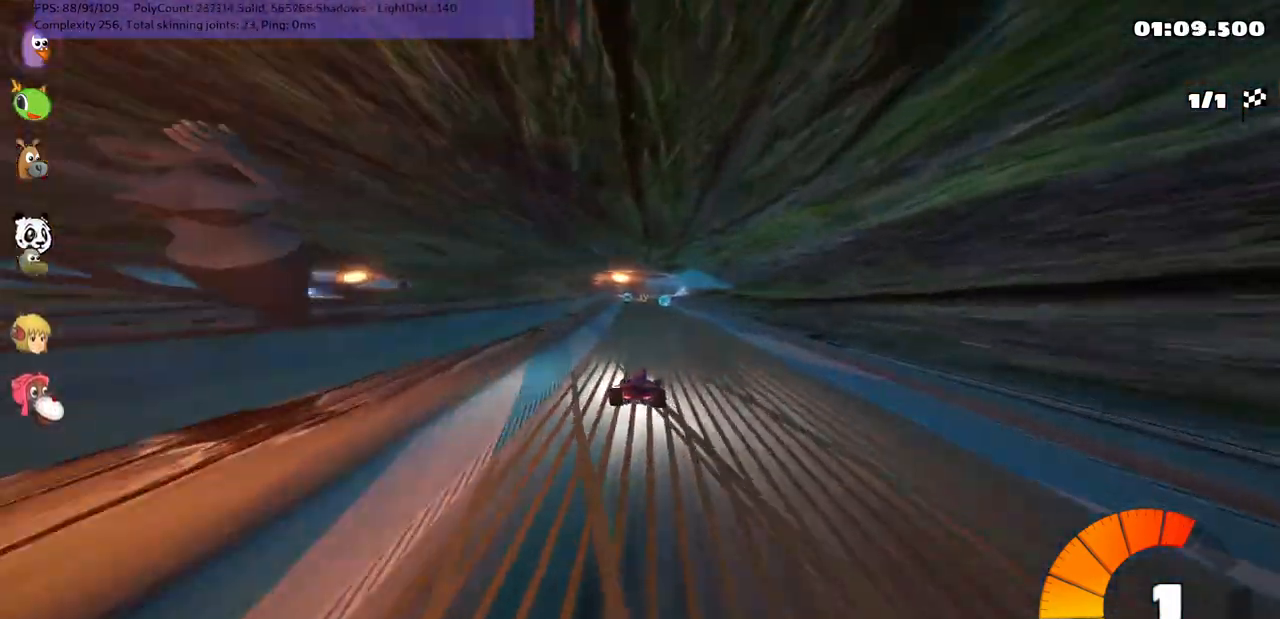
{"keys": ["left", "m", "right", "up"], "events": [[100, "right", "up"], [150, "left", "down"], [150, "m", "down"], [250, "right", "down"], [283, "left", "up"], [333, "left", "down"]]}
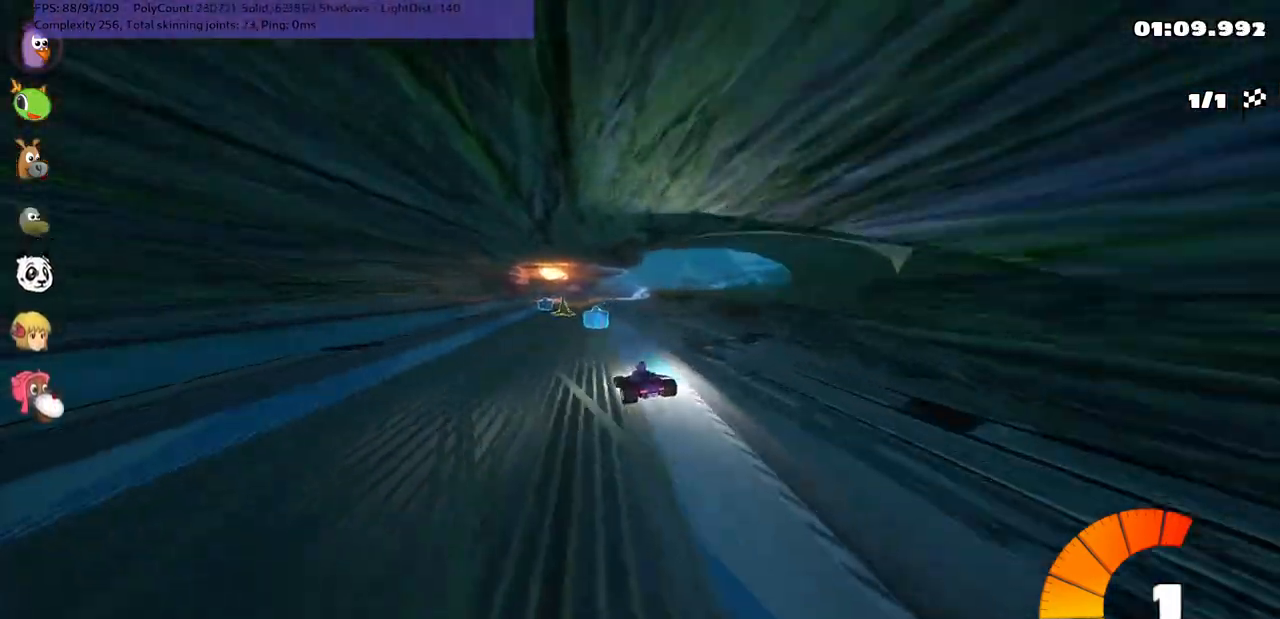
{"keys": ["m", "right", "up"], "events": [[17, "left", "up"], [167, "left", "down"], [317, "left", "up"]]}
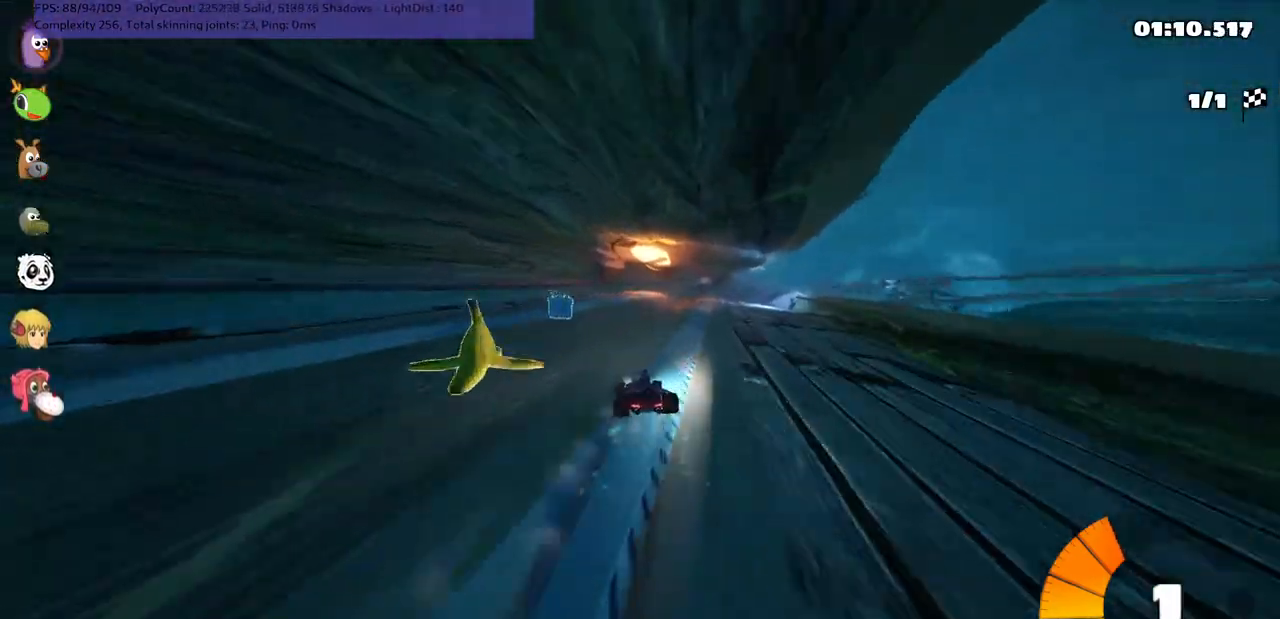
{"keys": ["right", "up"], "events": [[233, "n", "down"], [283, "m", "up"], [317, "right", "up"], [383, "n", "up"], [500, "right", "down"]]}